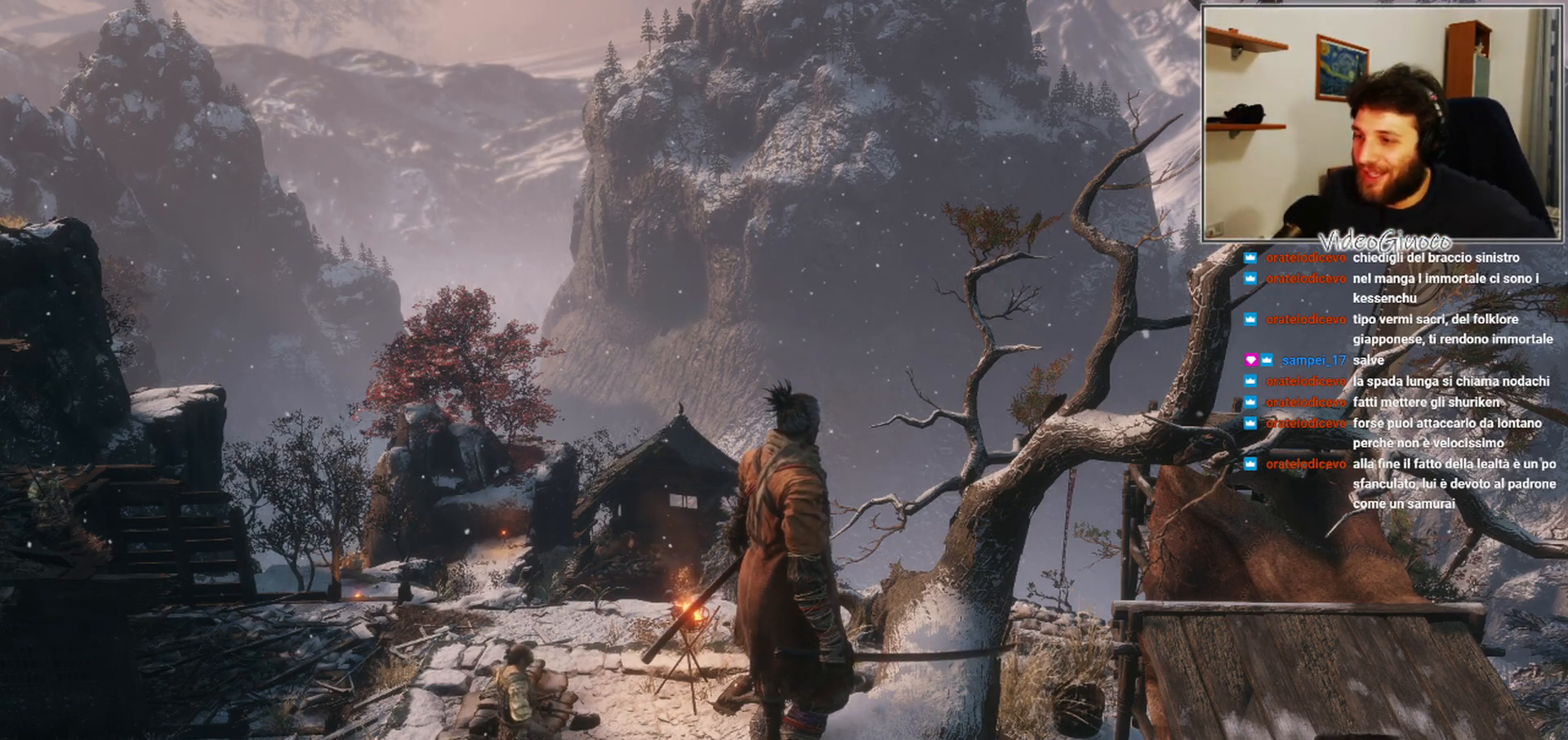
Gameplay with a controller (Xbox layout); each line is a JSON object with the inputs held at the frame after it. "events" lists button and stick changes between this image and that frame as [ms after this image, input, new state], when the widget could be followed in between.
{"buttons": [], "left_stick": "center", "right_stick": "down-right", "events": [[483, "right_stick", "down-right"]]}
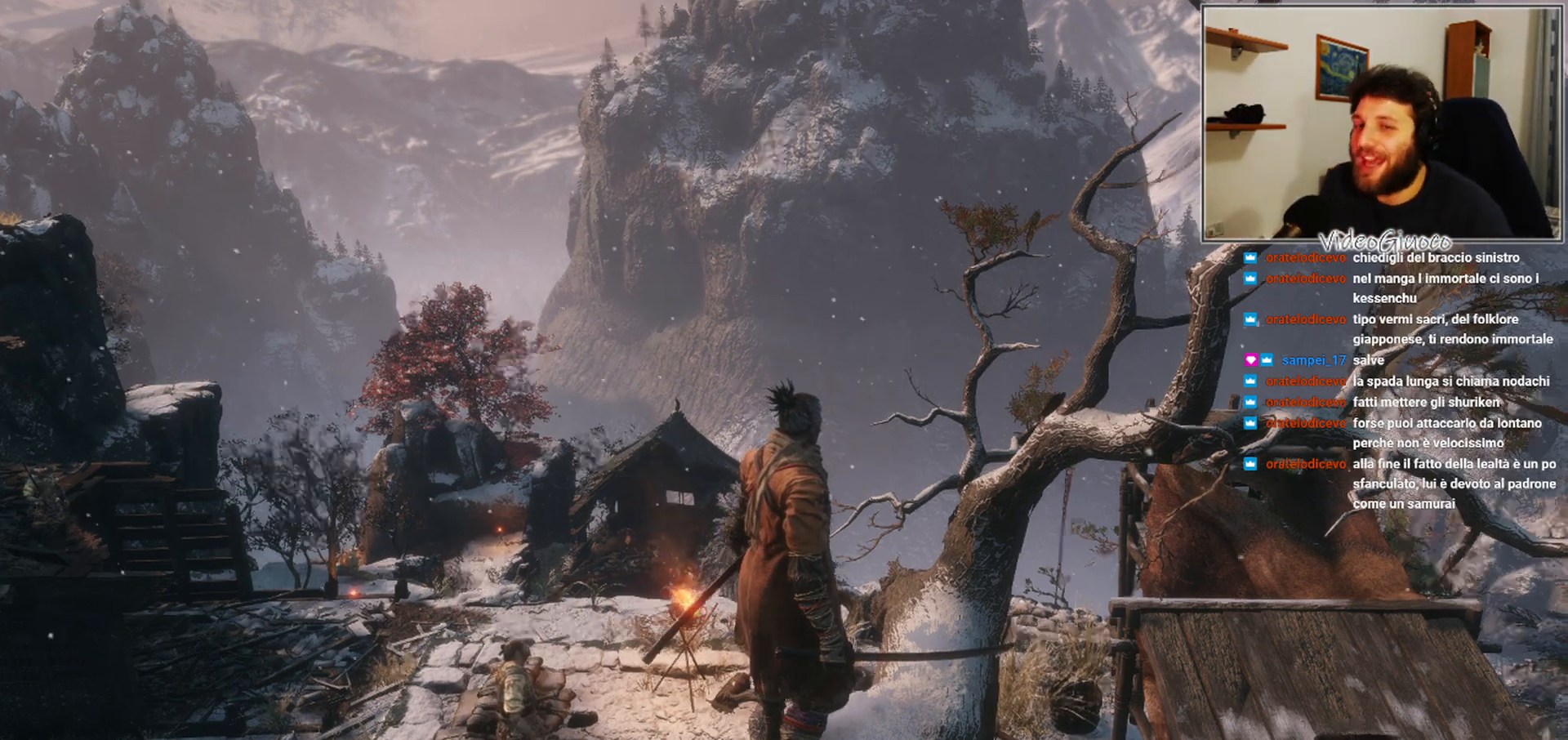
{"buttons": [], "left_stick": "center", "right_stick": "center", "events": [[333, "right_stick", "center"]]}
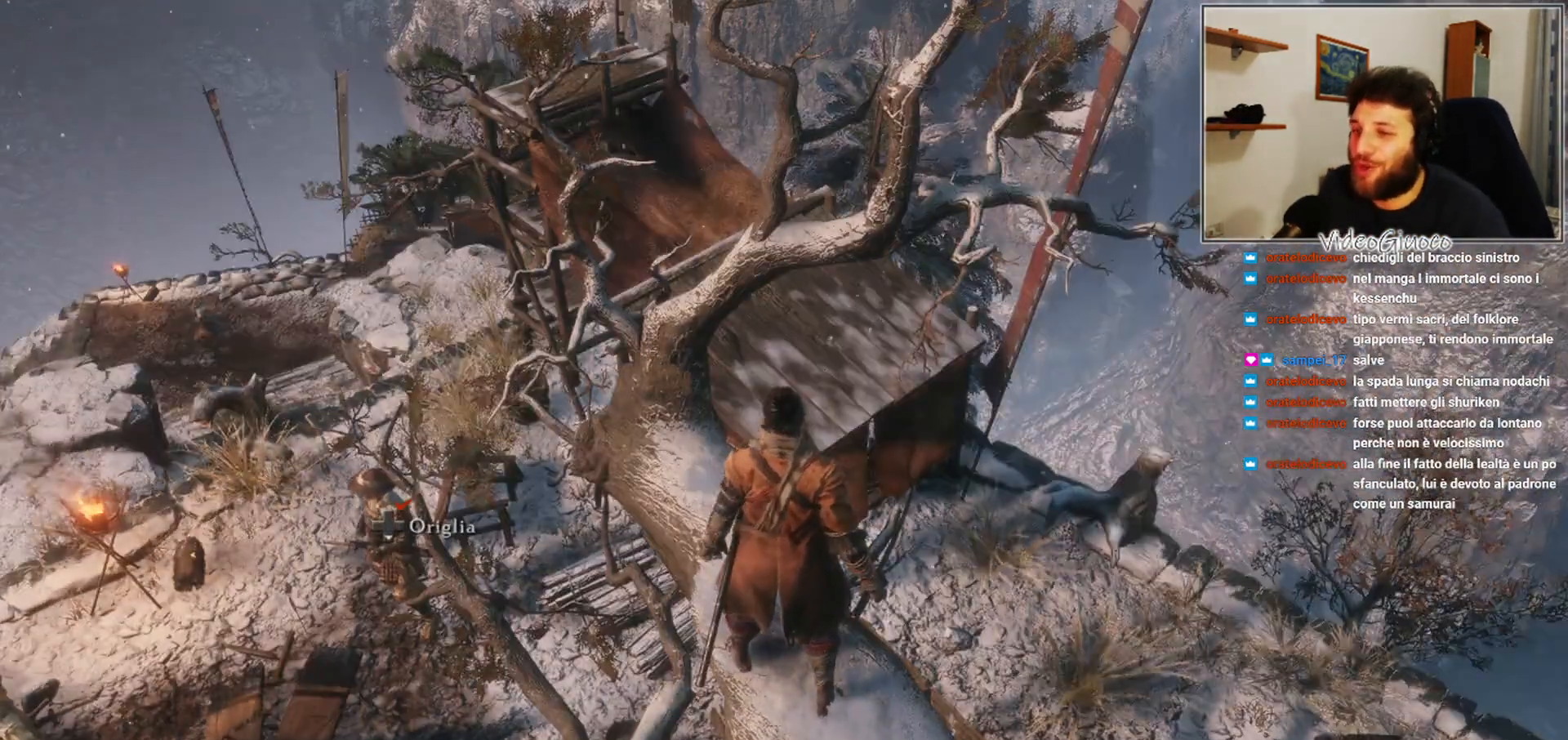
{"buttons": [], "left_stick": "center", "right_stick": "center", "events": []}
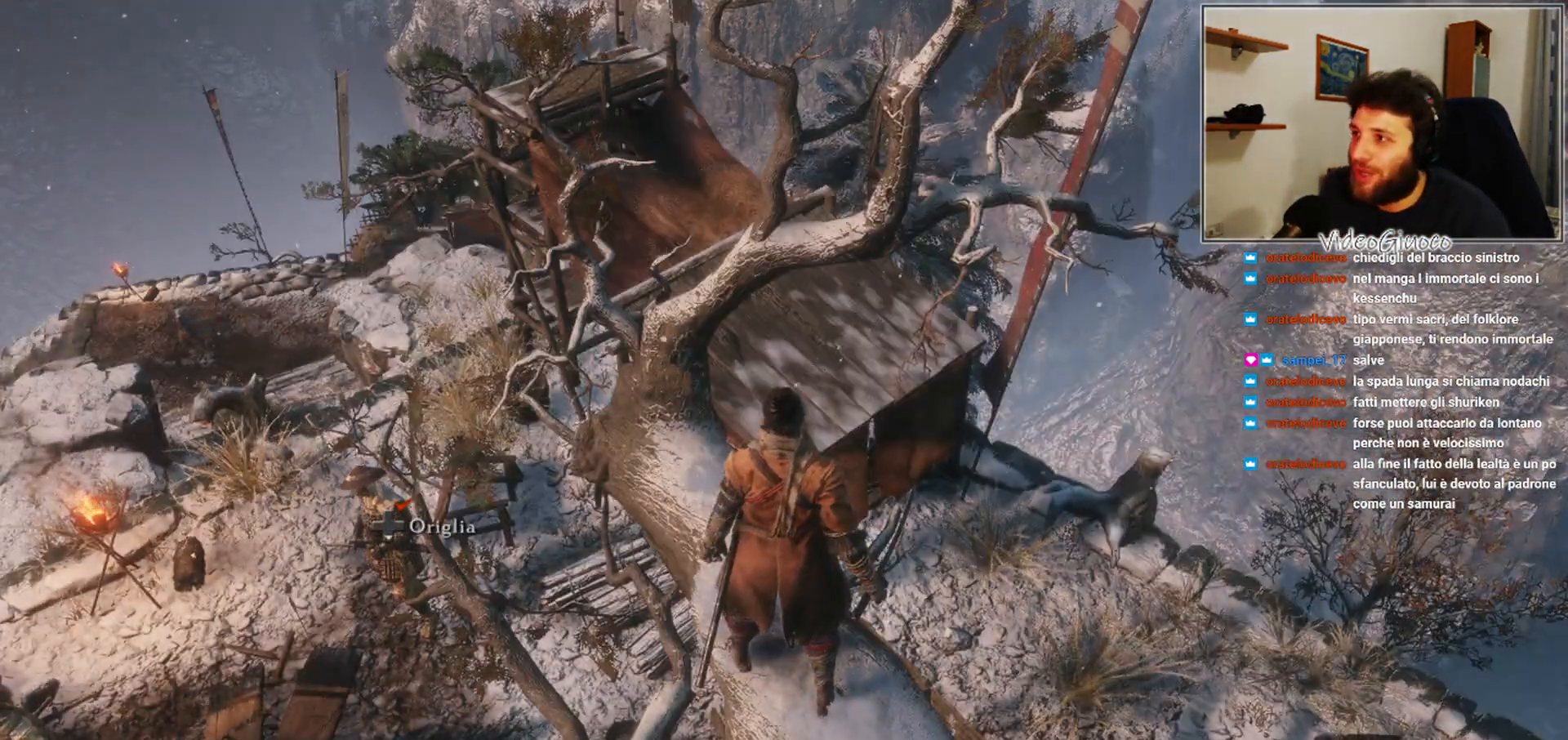
{"buttons": [], "left_stick": "center", "right_stick": "center", "events": [[117, "right_stick", "left"], [250, "right_stick", "center"]]}
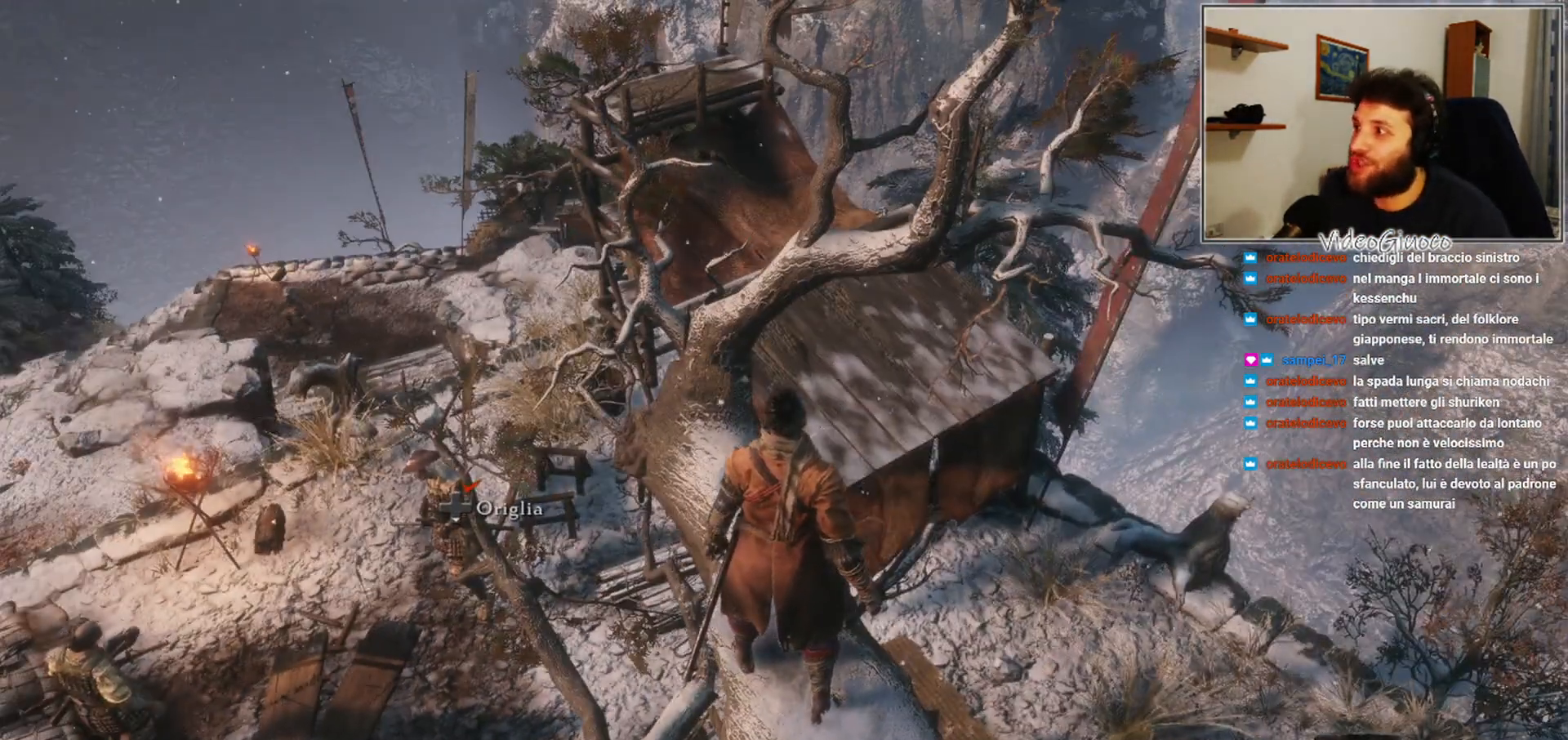
{"buttons": [], "left_stick": "center", "right_stick": "center", "events": []}
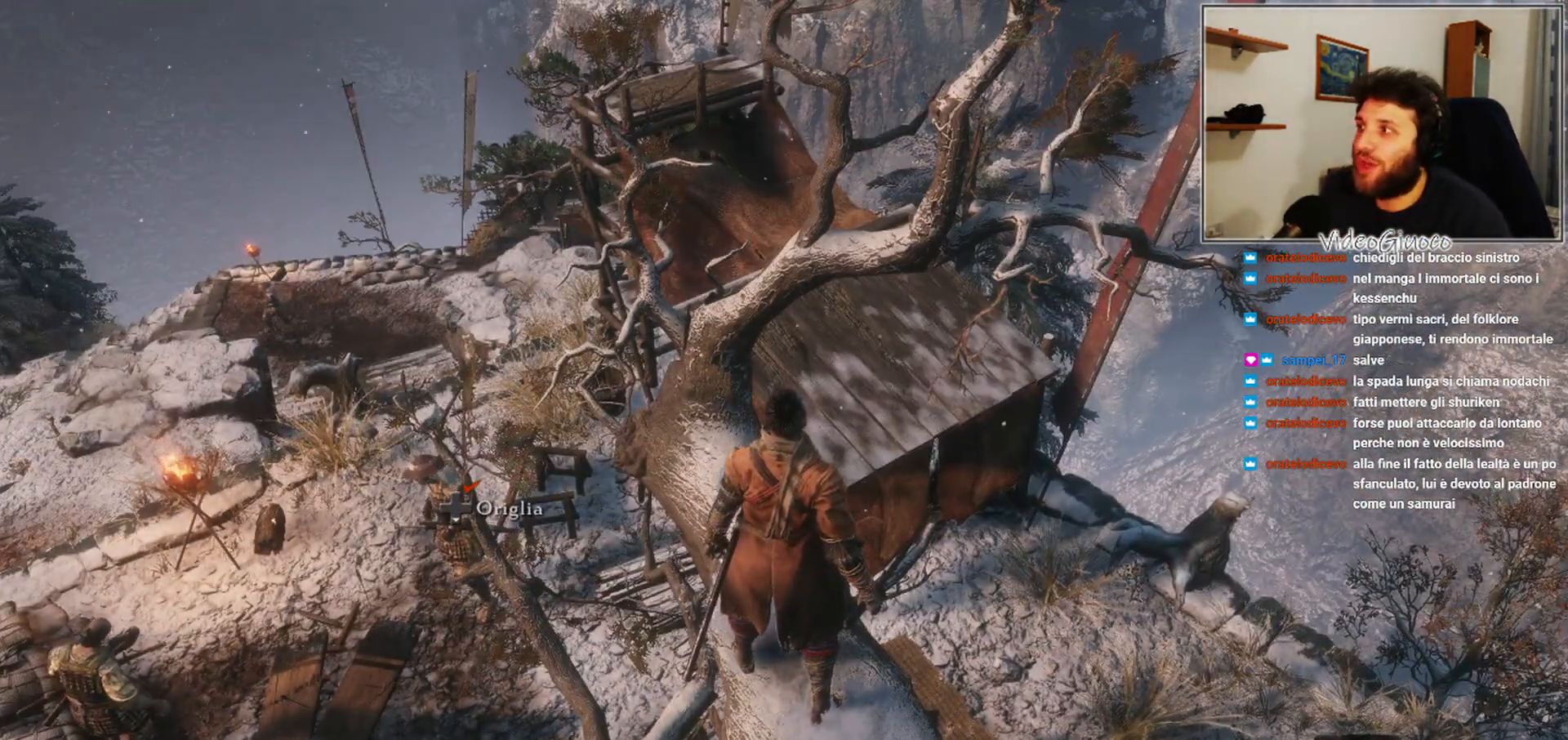
{"buttons": [], "left_stick": "center", "right_stick": "center", "events": []}
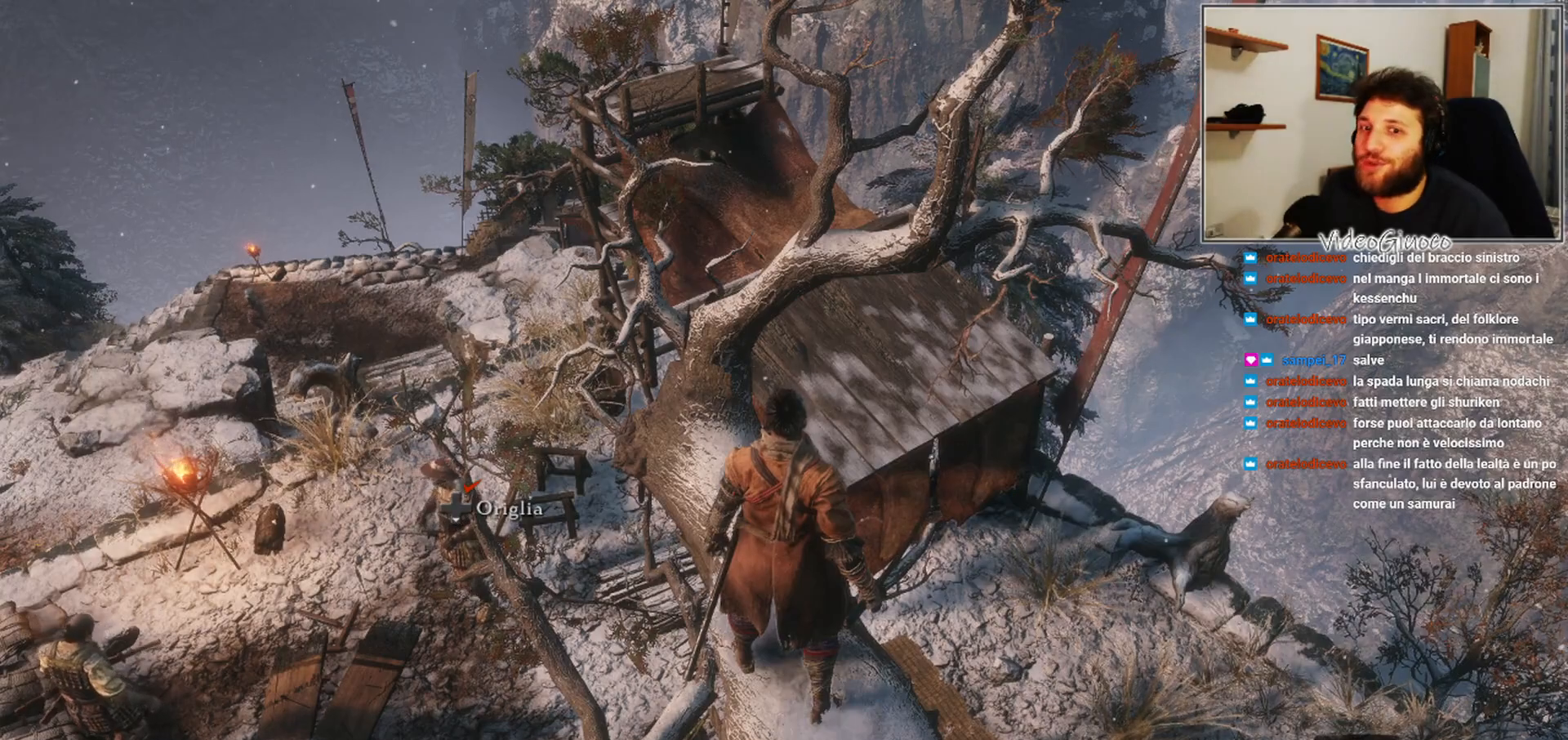
{"buttons": [], "left_stick": "center", "right_stick": "center", "events": []}
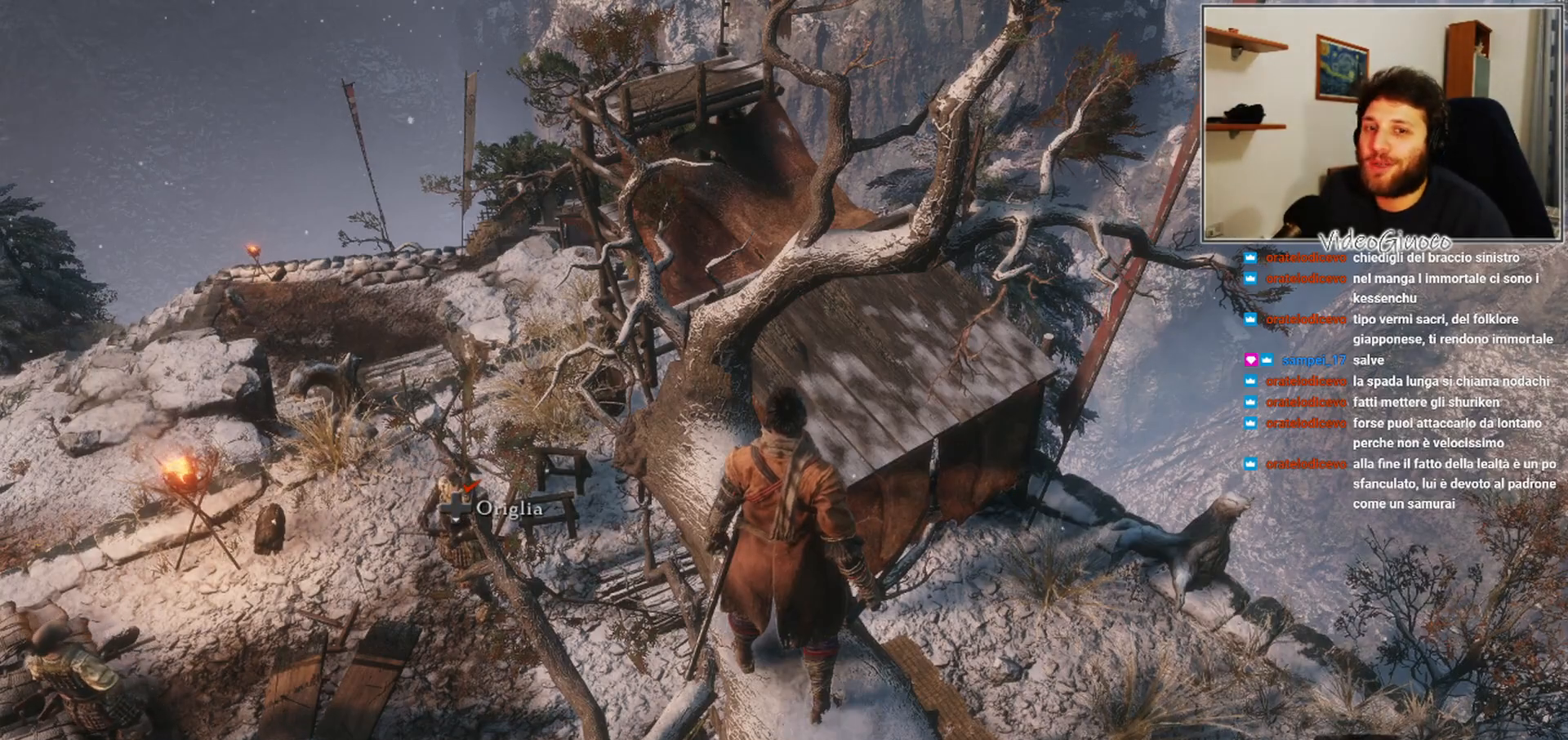
{"buttons": [], "left_stick": "center", "right_stick": "center", "events": []}
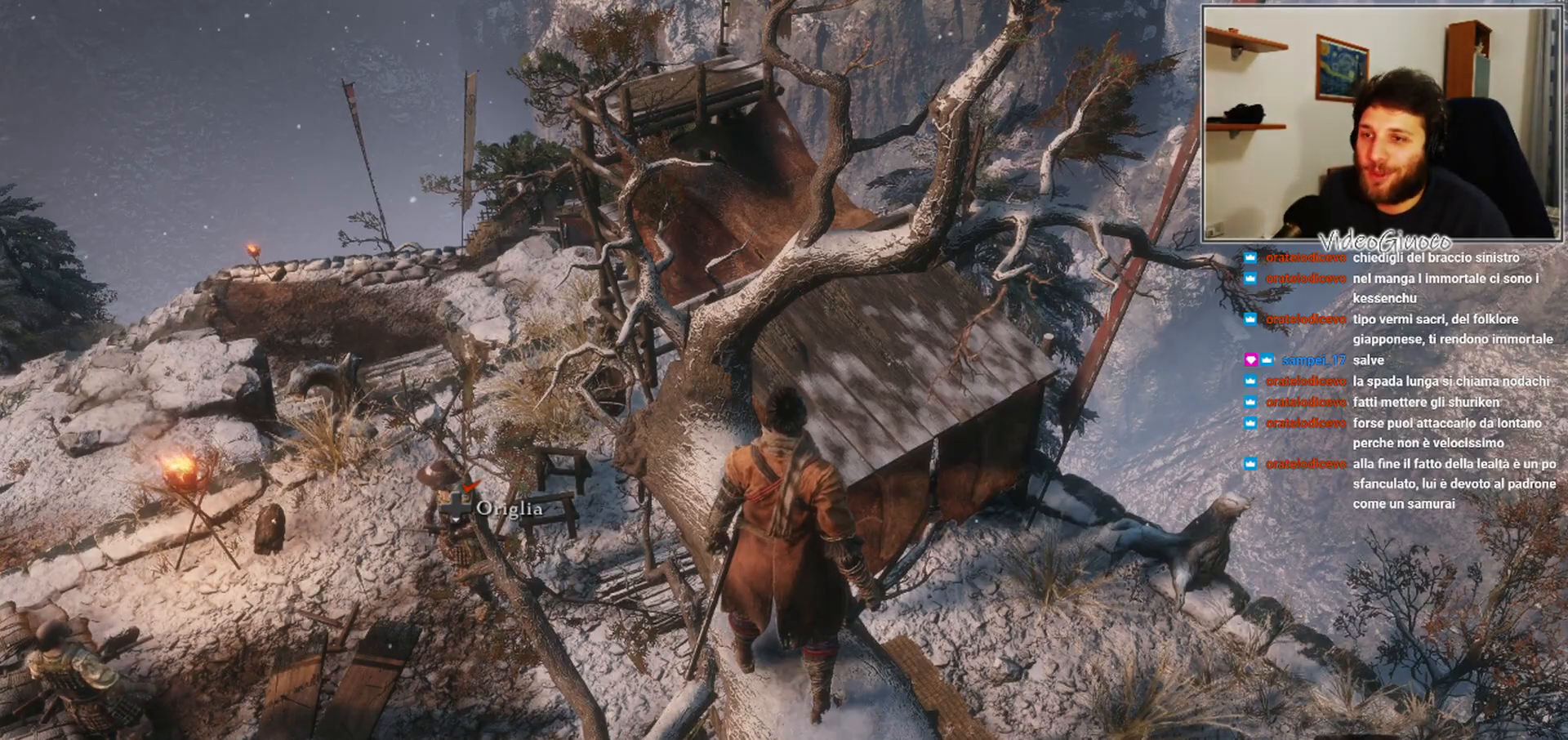
{"buttons": [], "left_stick": "center", "right_stick": "center", "events": []}
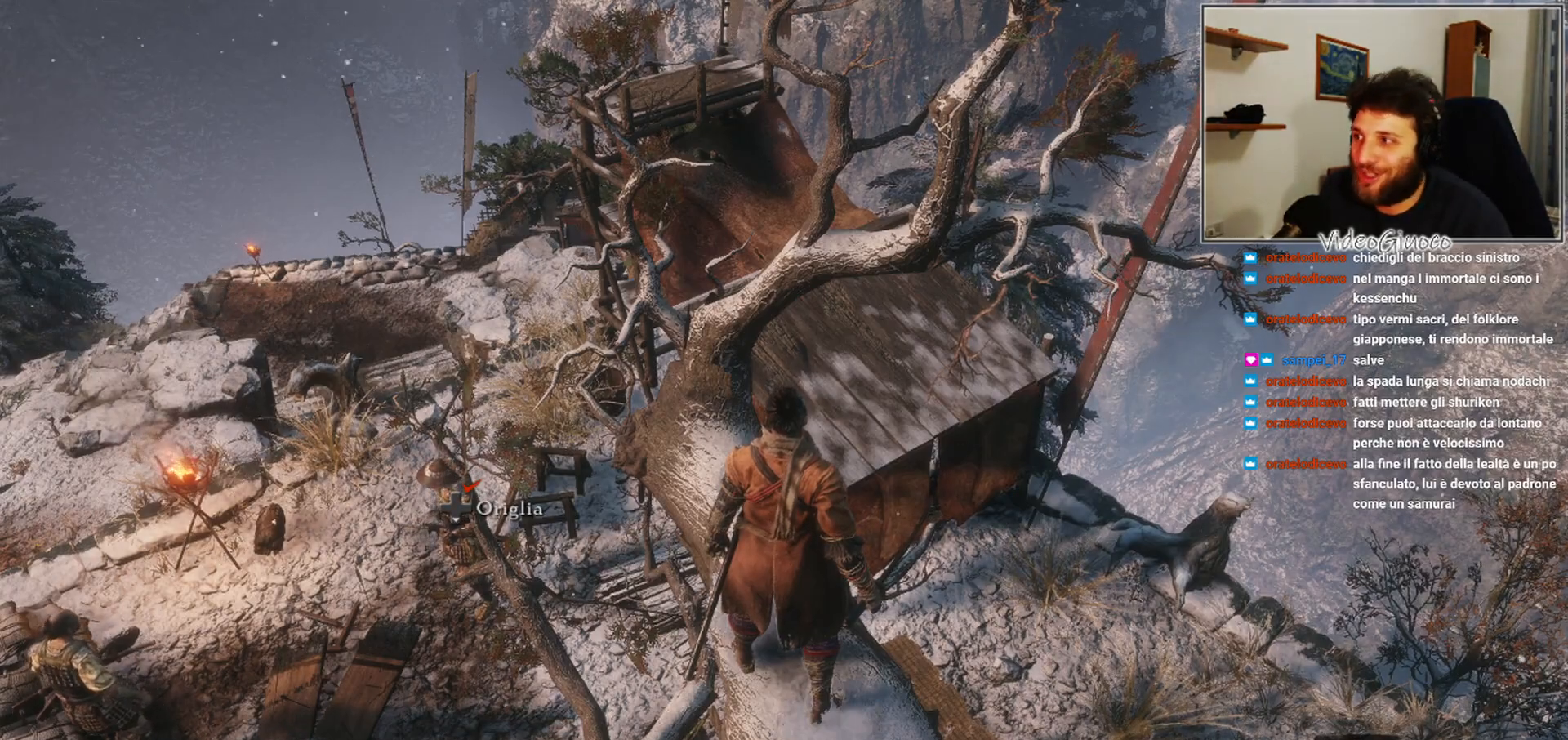
{"buttons": [], "left_stick": "center", "right_stick": "left", "events": [[117, "left_stick", "down"], [300, "right_stick", "left"], [433, "left_stick", "center"]]}
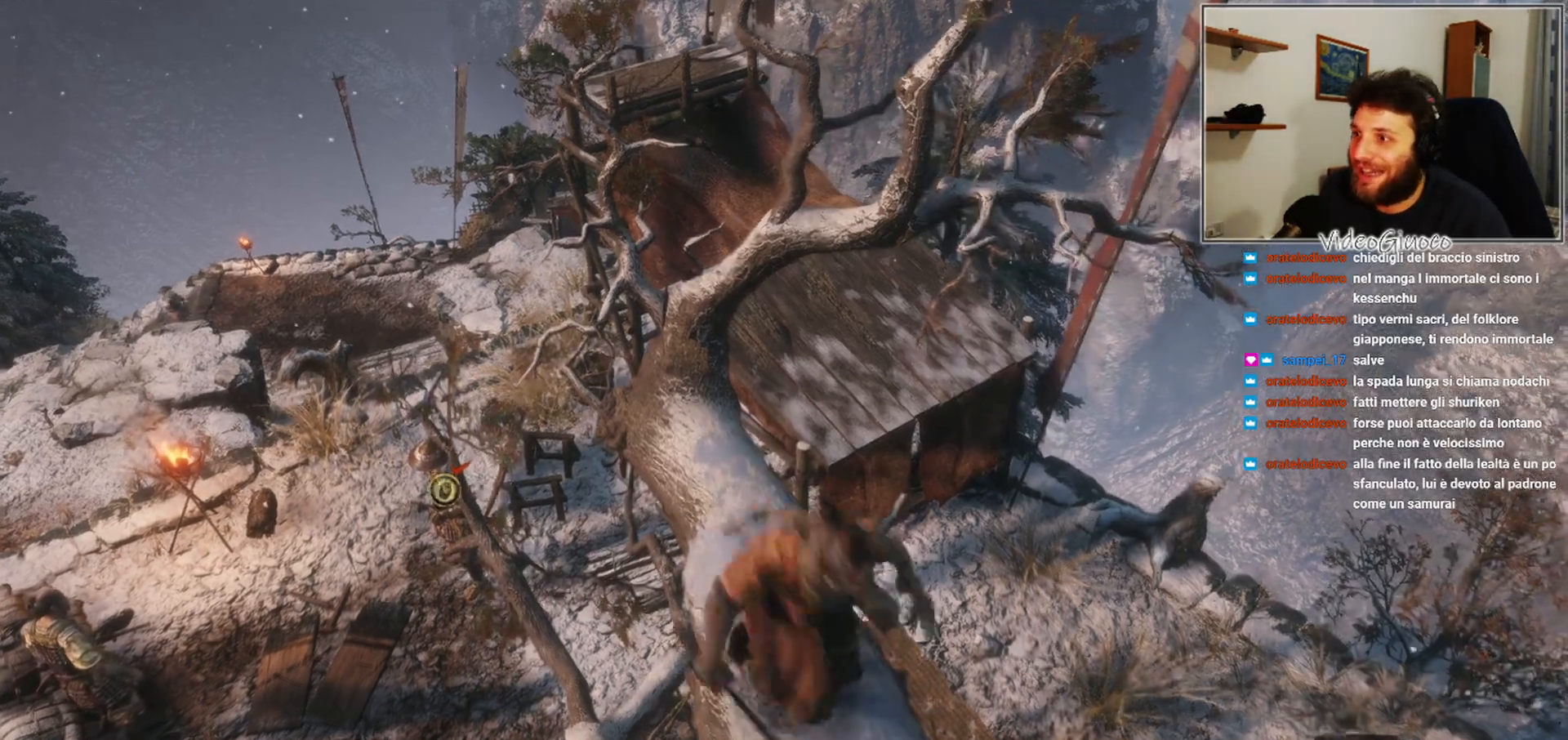
{"buttons": [], "left_stick": "center", "right_stick": "center", "events": [[83, "right_stick", "center"], [183, "right_stick", "left"], [483, "right_stick", "center"]]}
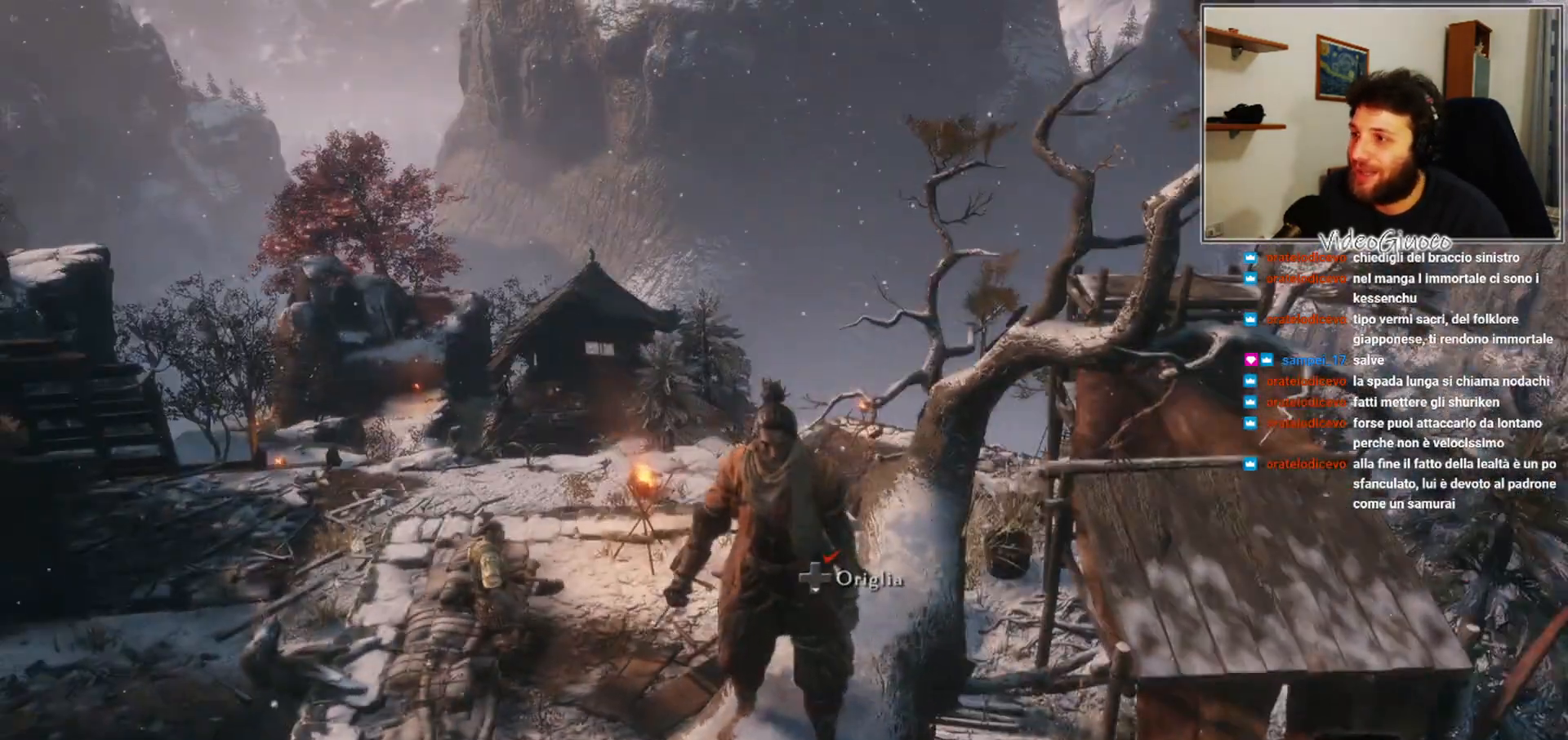
{"buttons": [], "left_stick": "center", "right_stick": "center", "events": []}
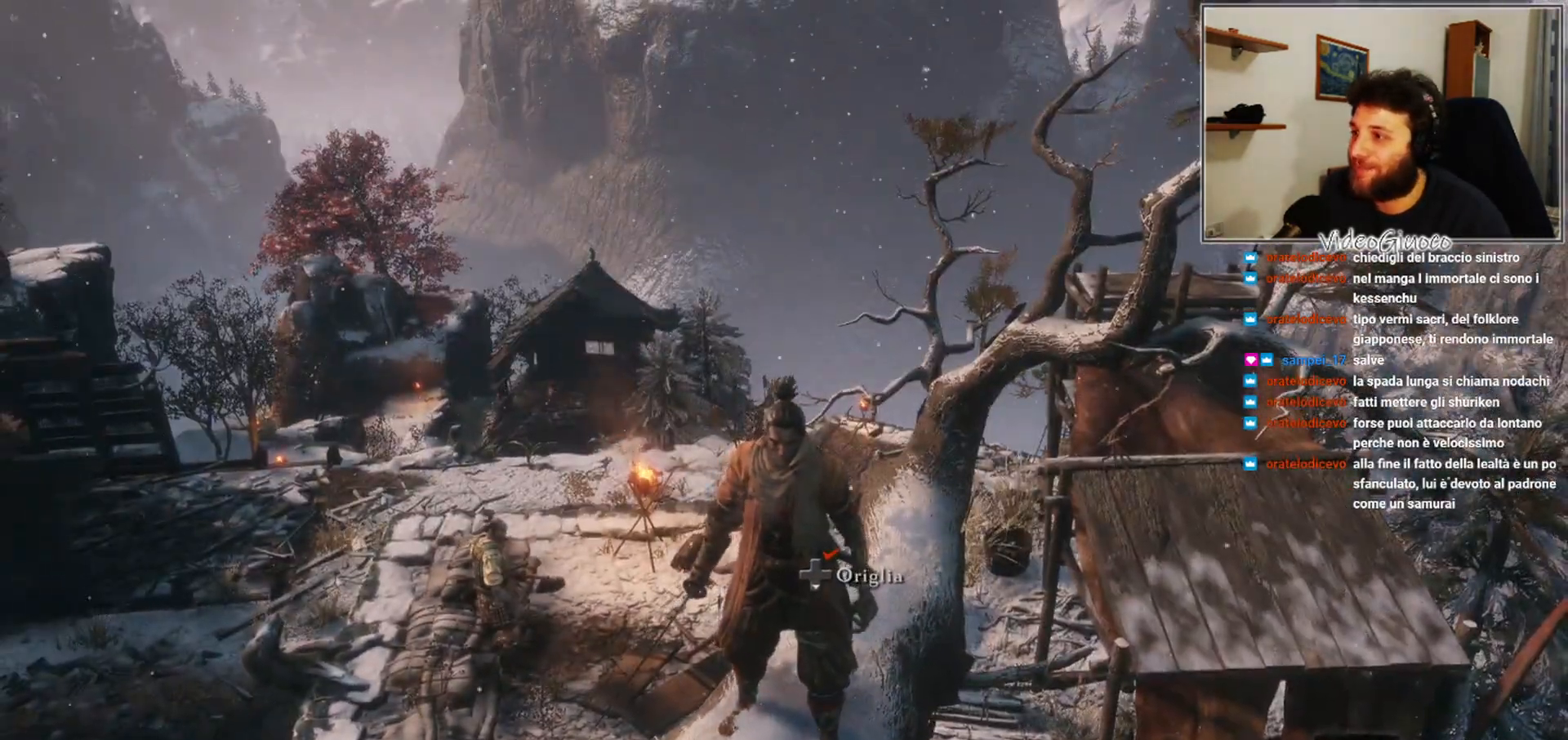
{"buttons": [], "left_stick": "center", "right_stick": "center", "events": []}
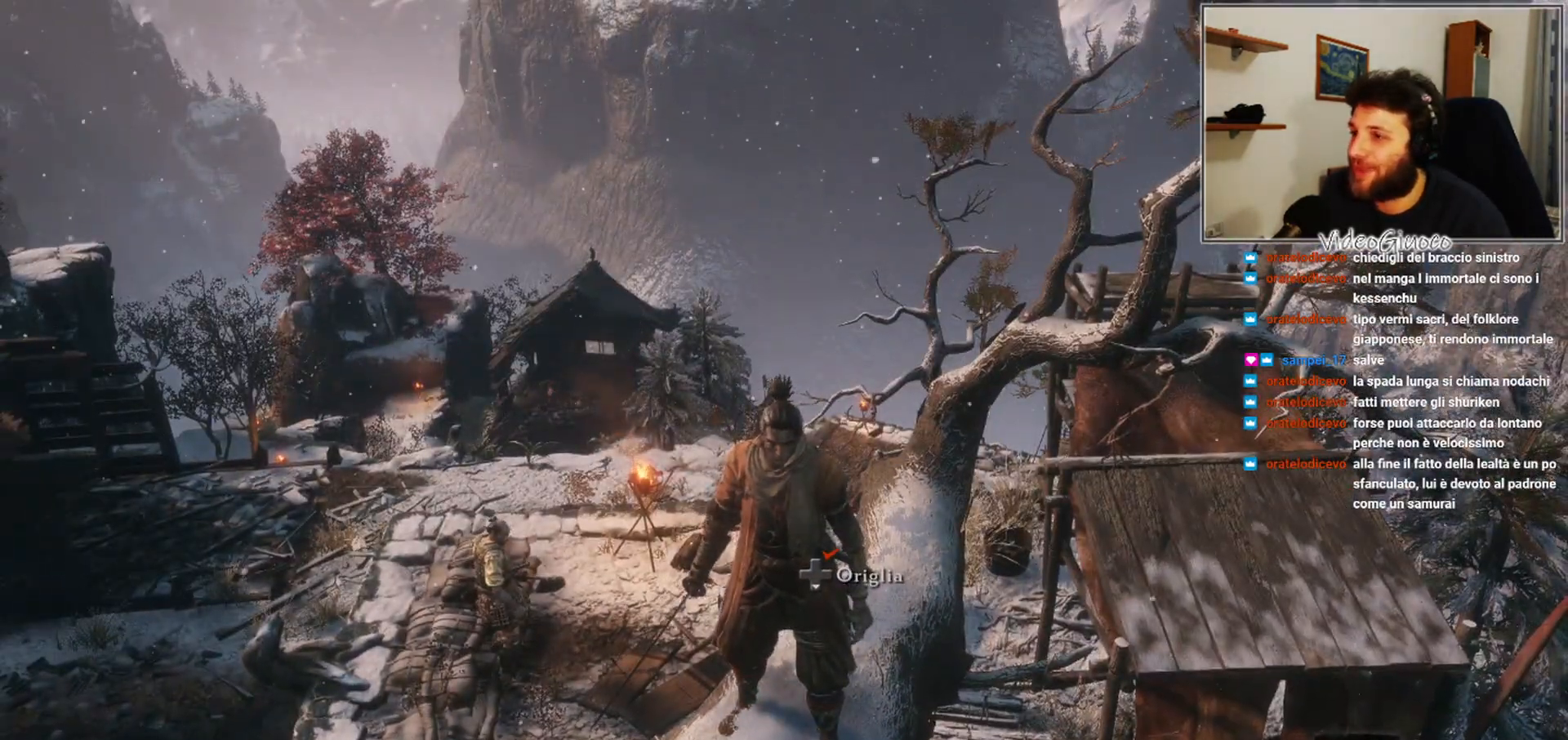
{"buttons": [], "left_stick": "center", "right_stick": "center", "events": [[250, "left_stick", "up"], [250, "right_stick", "down-right"], [417, "left_stick", "center"], [467, "right_stick", "center"]]}
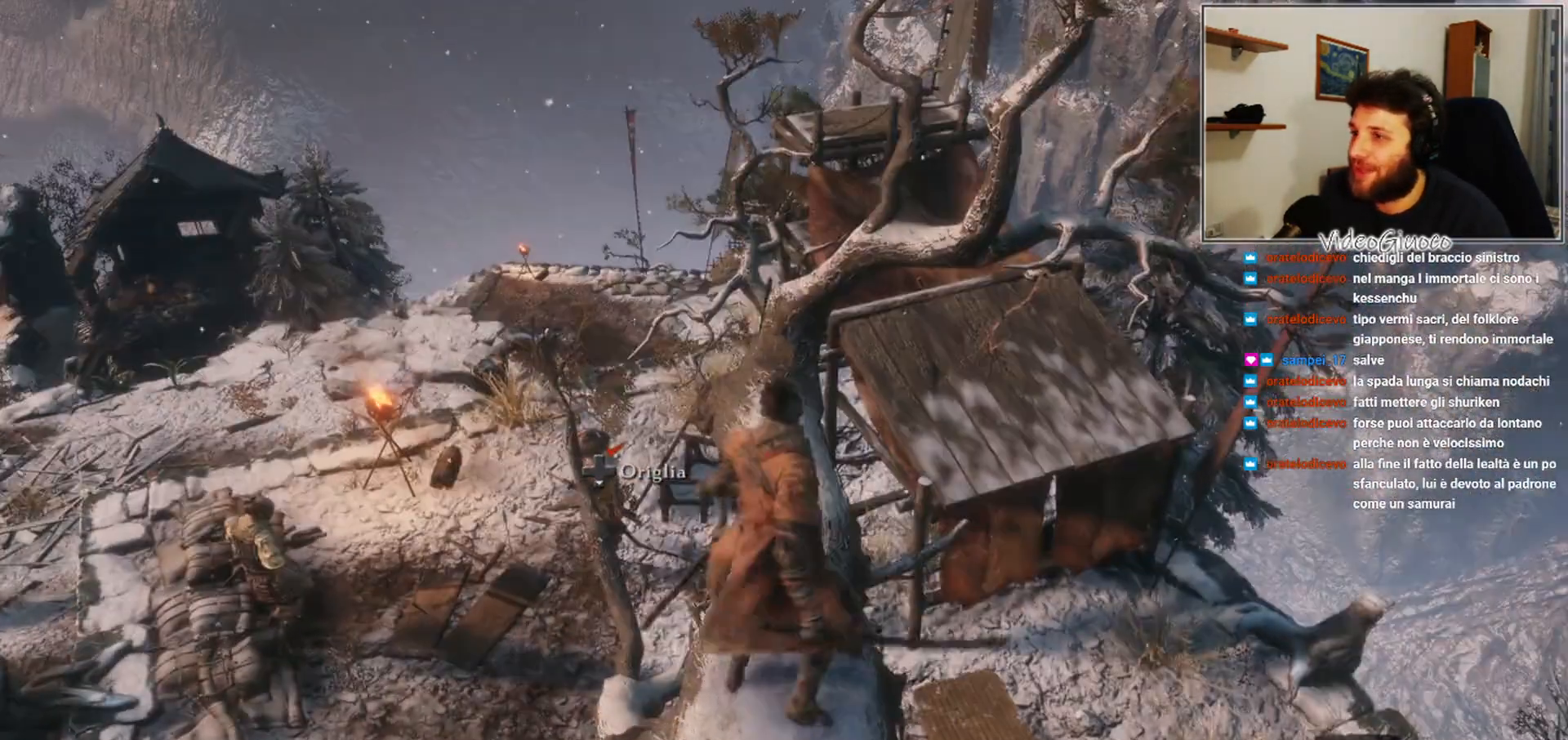
{"buttons": [], "left_stick": "up", "right_stick": "down-left", "events": [[433, "right_stick", "down-left"], [467, "left_stick", "up"]]}
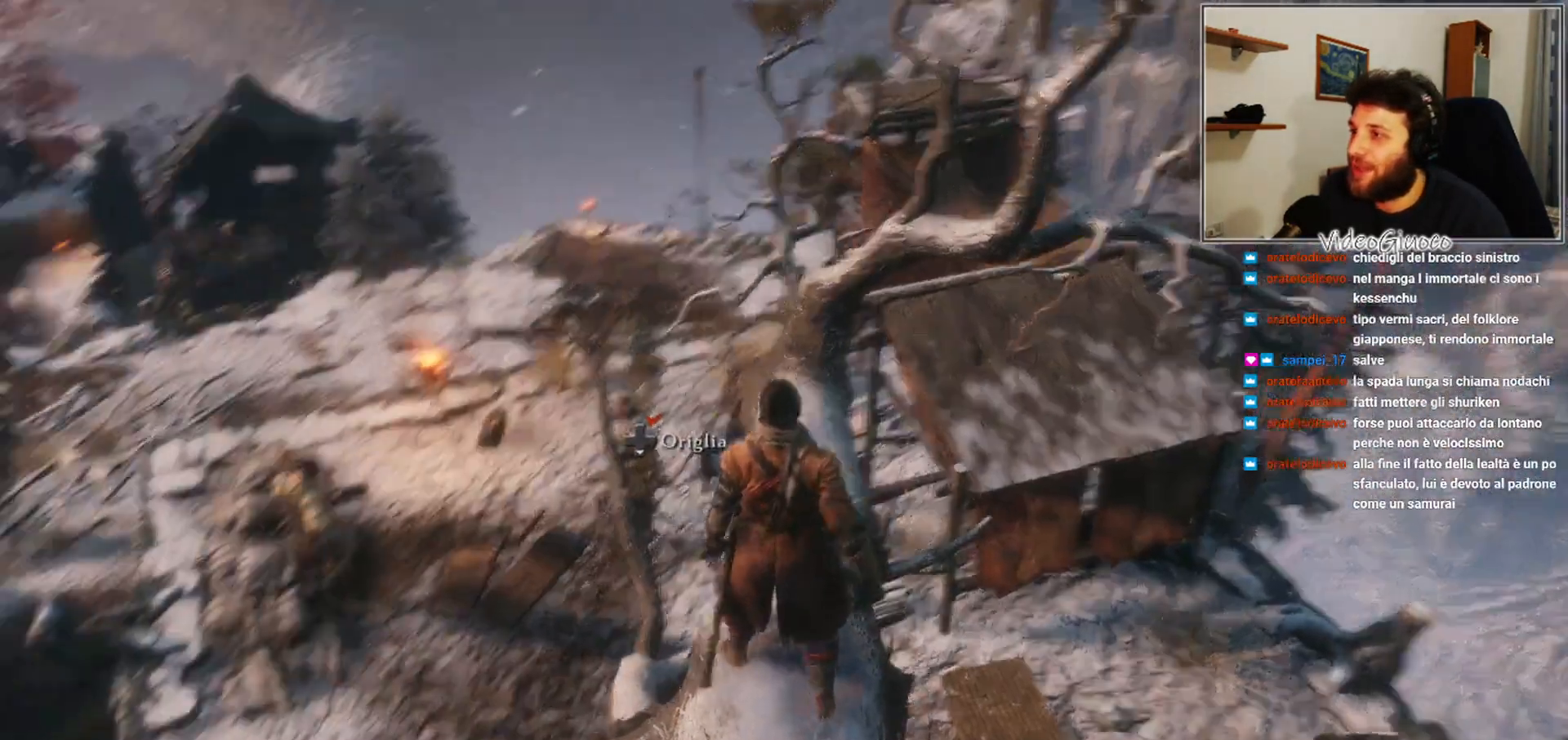
{"buttons": [], "left_stick": "up", "right_stick": "down", "events": [[67, "left_stick", "center"], [150, "right_stick", "center"], [367, "left_stick", "up"], [483, "right_stick", "down"]]}
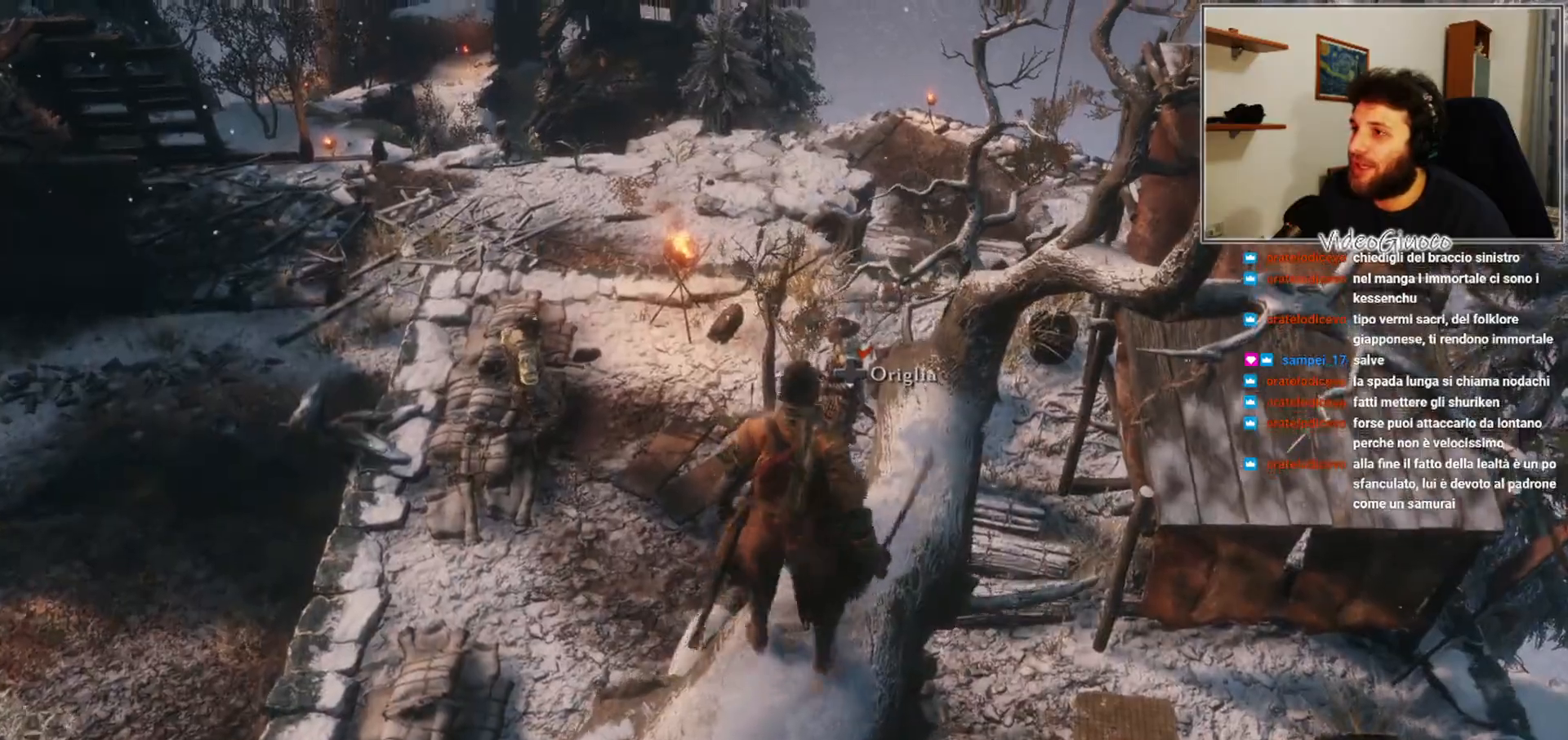
{"buttons": [], "left_stick": "center", "right_stick": "center", "events": [[33, "left_stick", "center"], [150, "right_stick", "center"], [333, "right_stick", "down"], [483, "right_stick", "center"]]}
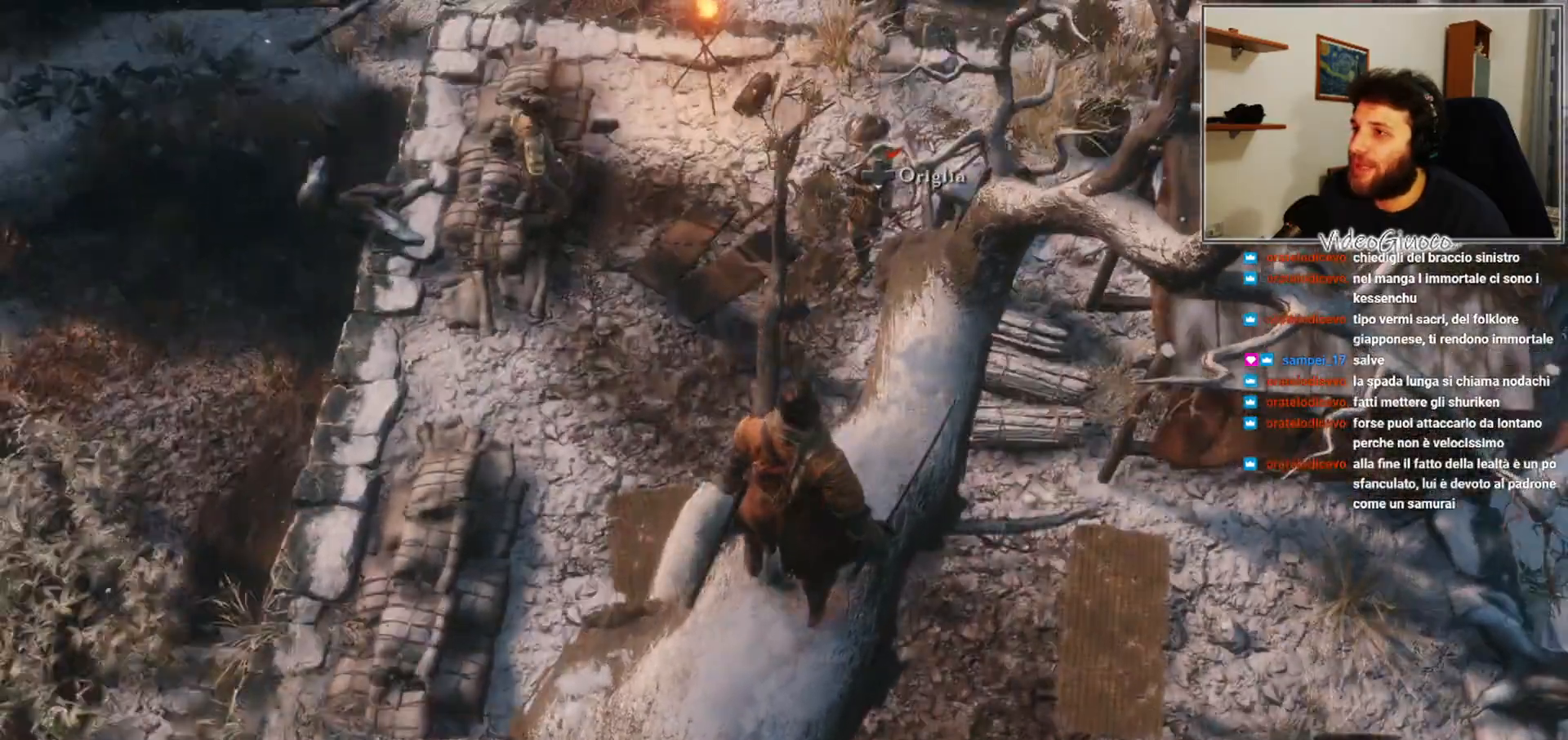
{"buttons": [], "left_stick": "center", "right_stick": "center", "events": [[50, "R3", "down"], [183, "R3", "up"]]}
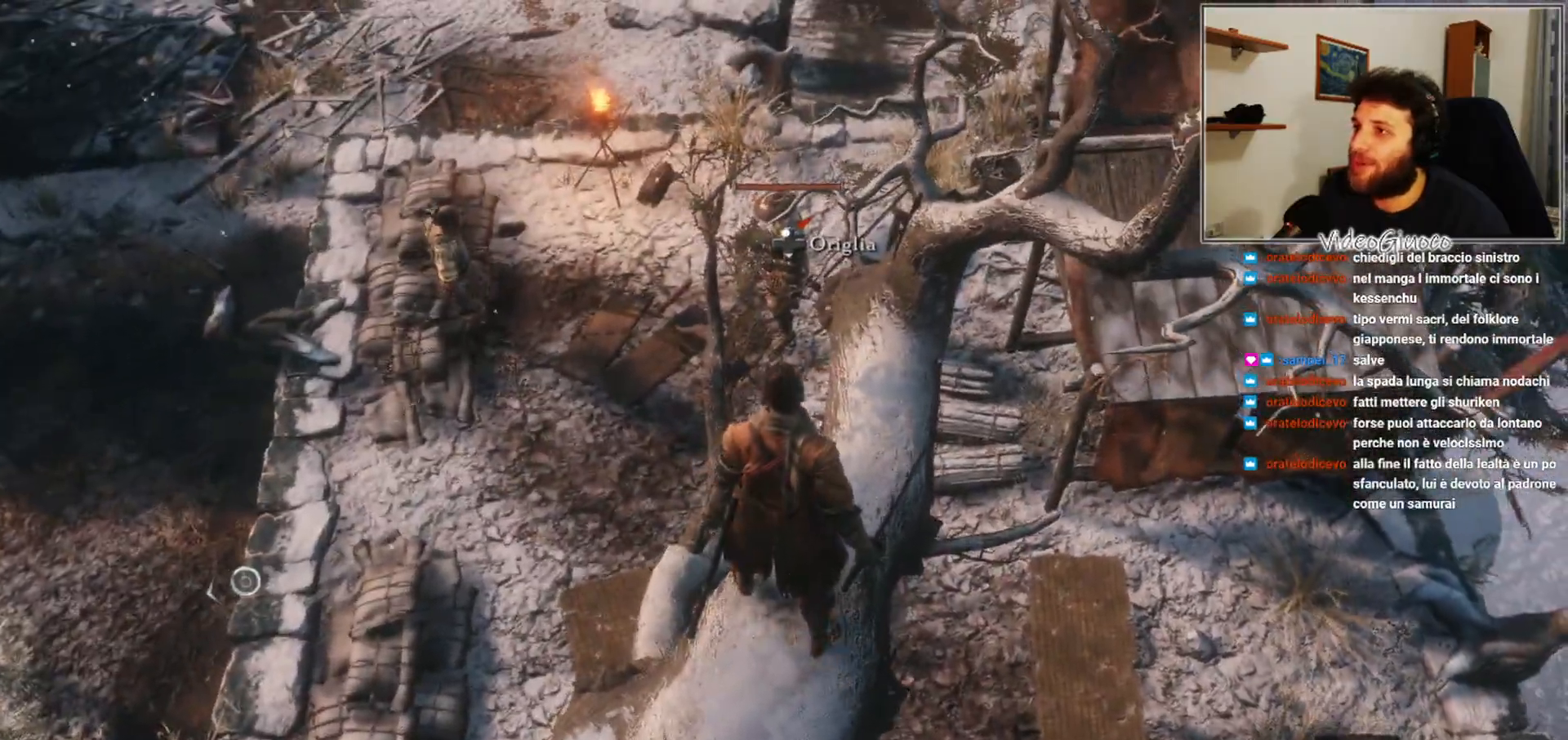
{"buttons": [], "left_stick": "center", "right_stick": "center", "events": []}
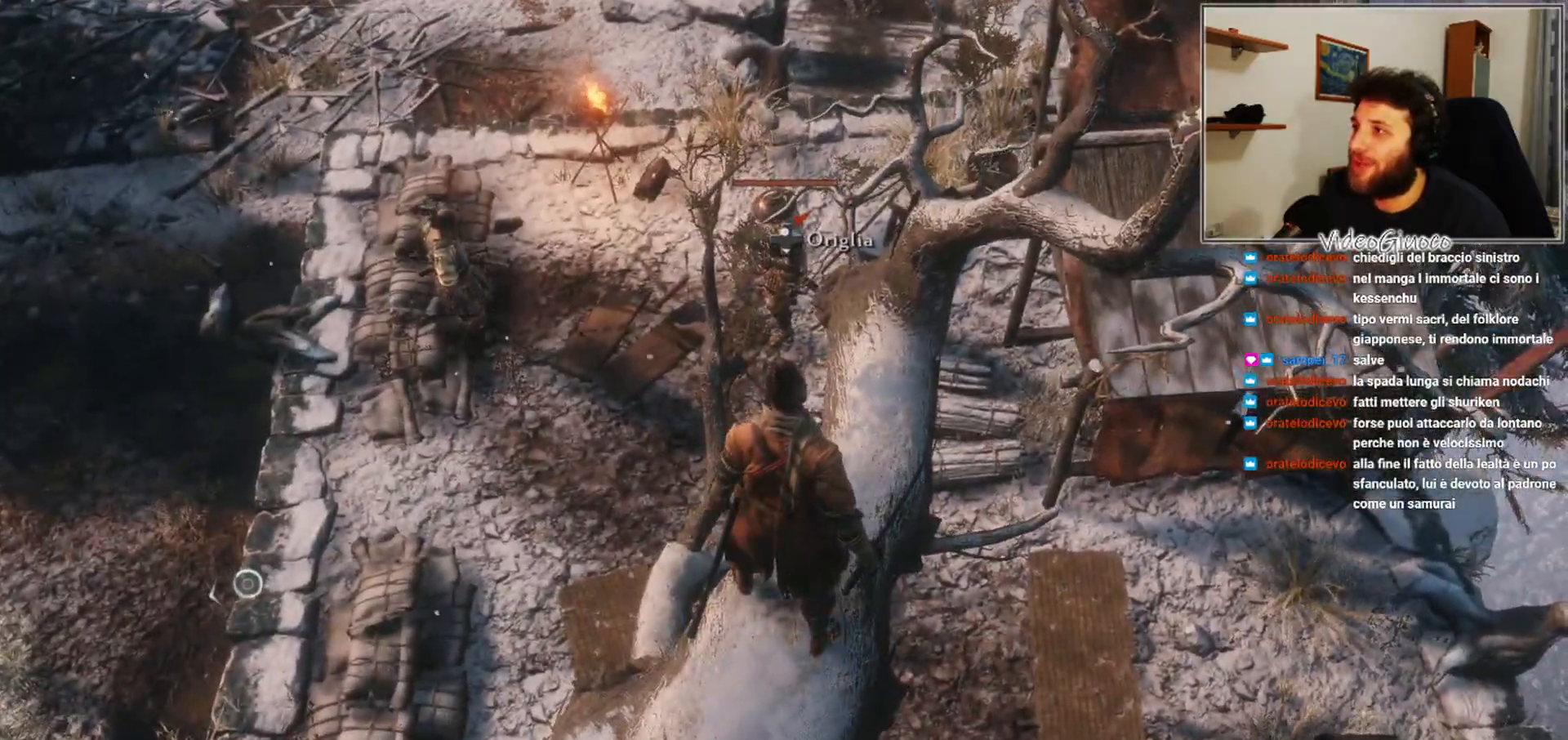
{"buttons": [], "left_stick": "up", "right_stick": "center", "events": [[17, "left_stick", "up"], [100, "A", "down"], [300, "A", "up"]]}
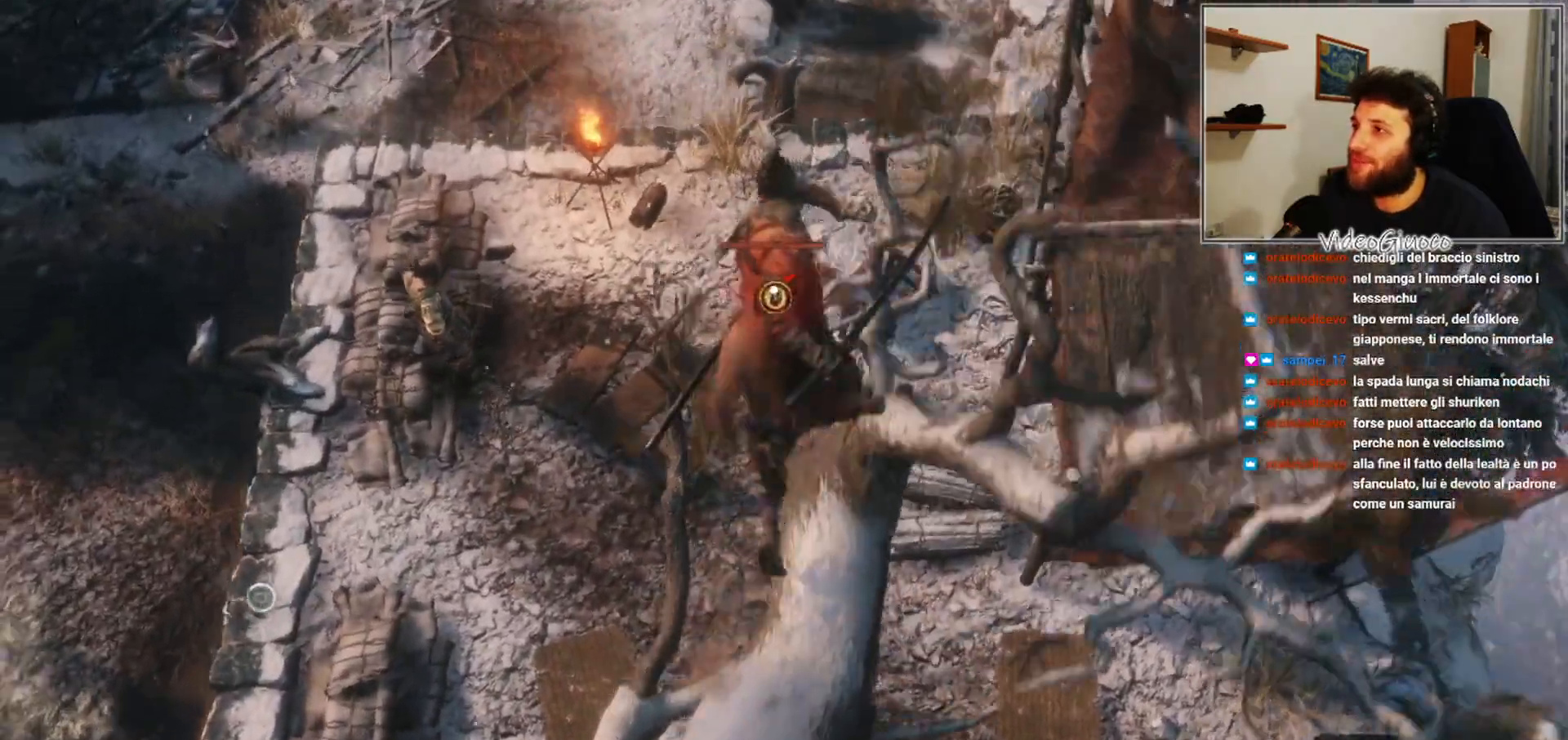
{"buttons": ["R1"], "left_stick": "up", "right_stick": "center", "events": [[500, "R1", "down"]]}
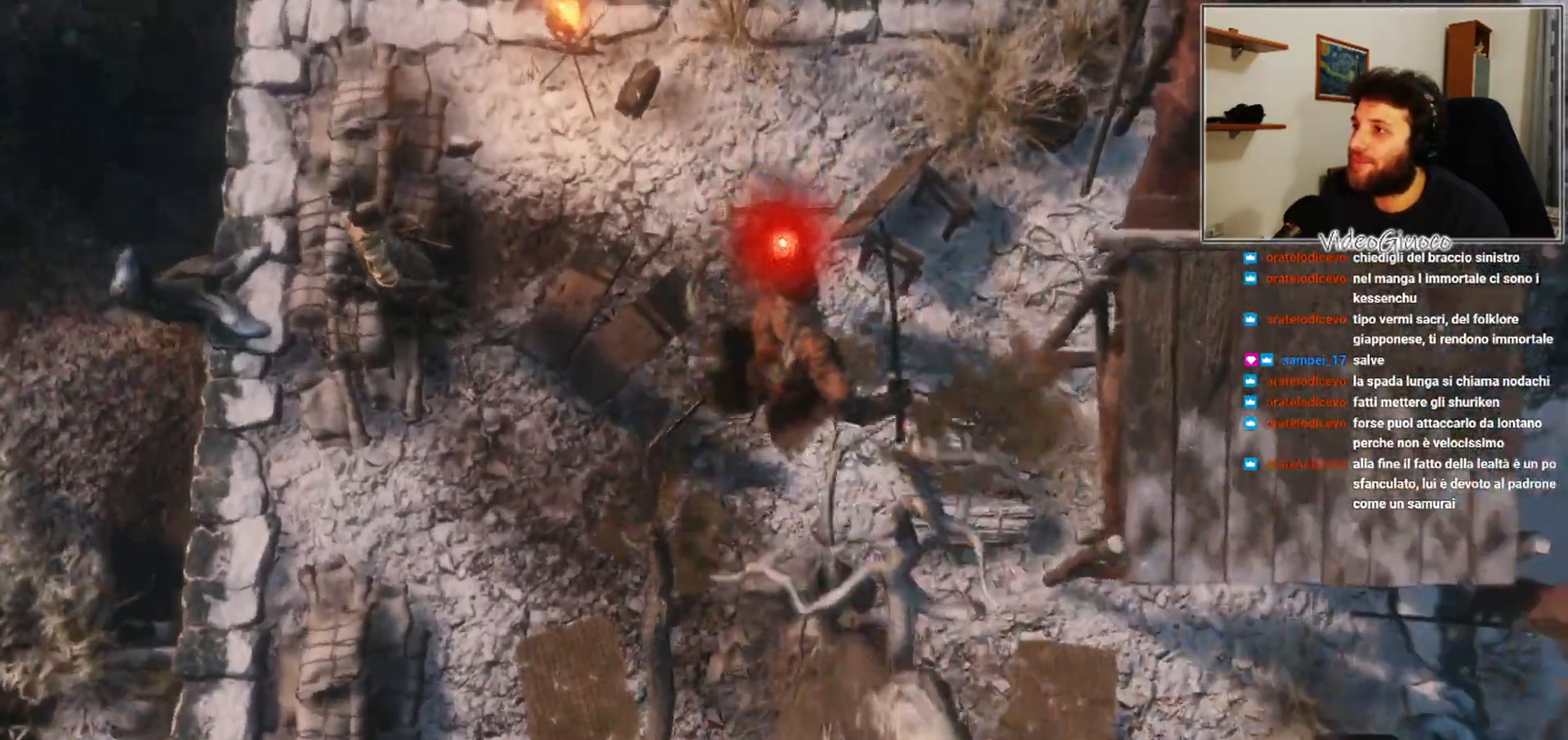
{"buttons": [], "left_stick": "up", "right_stick": "left", "events": [[83, "R1", "up"], [383, "right_stick", "left"]]}
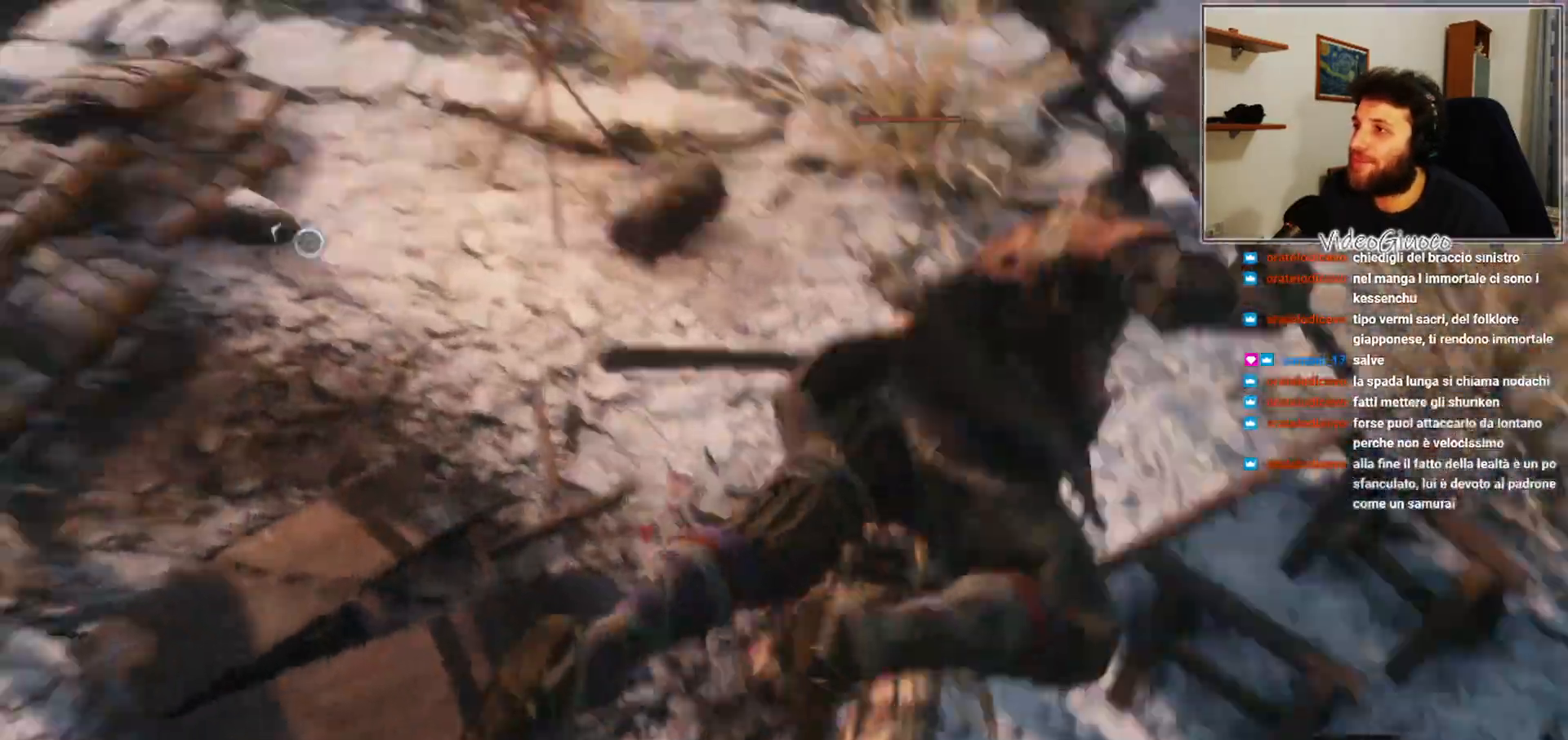
{"buttons": [], "left_stick": "center", "right_stick": "center", "events": [[350, "left_stick", "center"], [417, "right_stick", "center"]]}
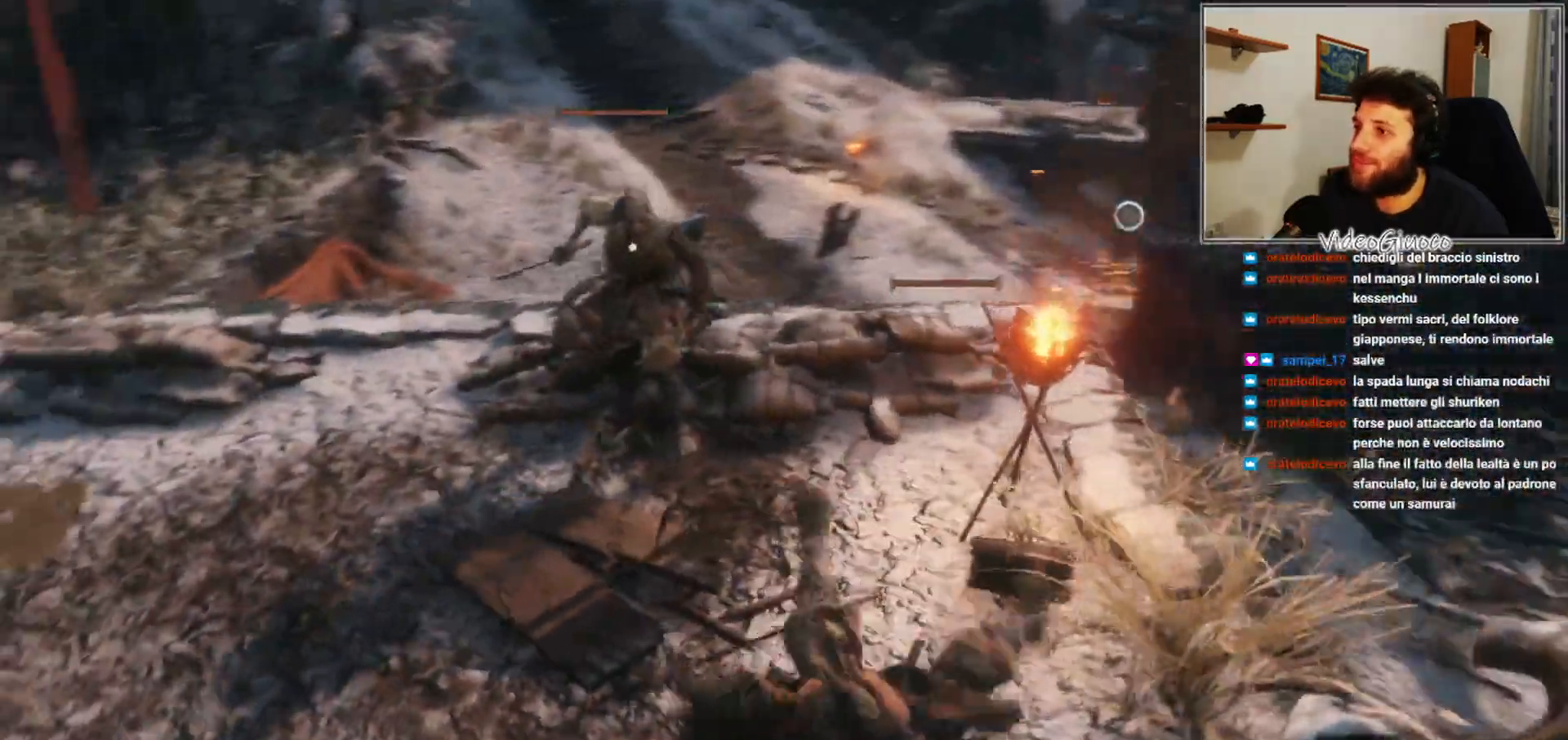
{"buttons": [], "left_stick": "center", "right_stick": "center", "events": [[200, "right_stick", "up-left"], [350, "right_stick", "center"]]}
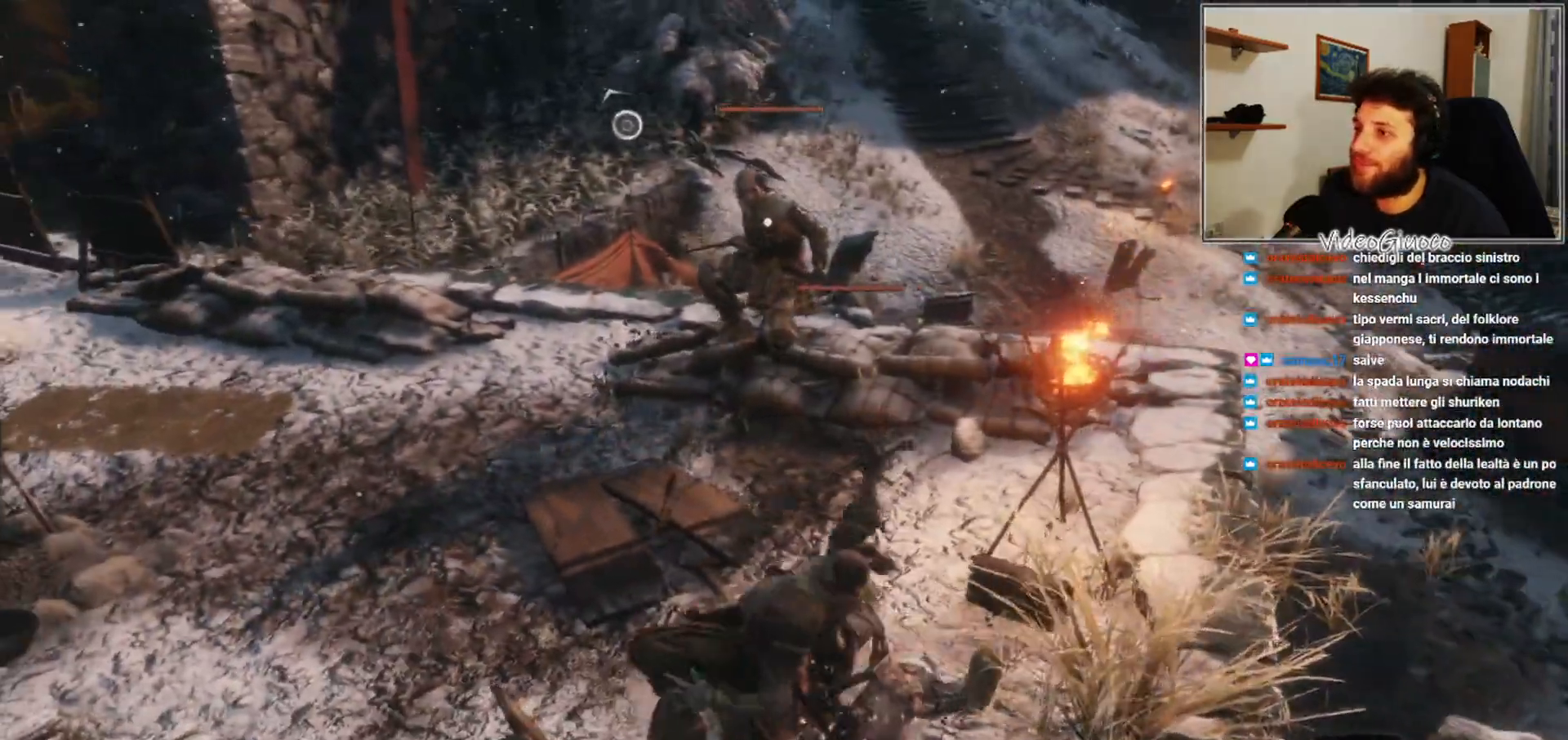
{"buttons": [], "left_stick": "center", "right_stick": "up", "events": [[483, "right_stick", "up"]]}
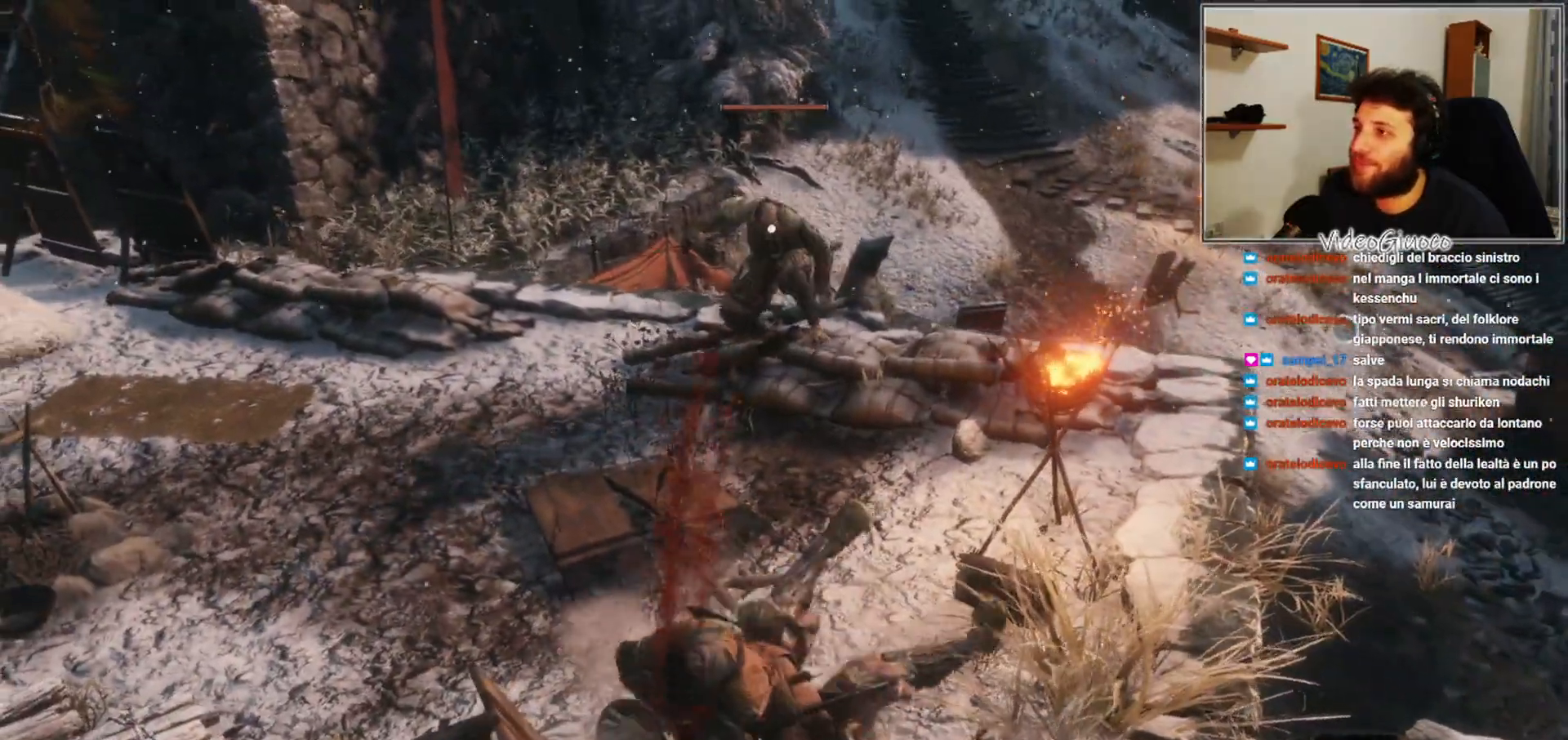
{"buttons": [], "left_stick": "up", "right_stick": "center", "events": [[17, "right_stick", "up-right"], [100, "left_stick", "up"], [150, "right_stick", "center"]]}
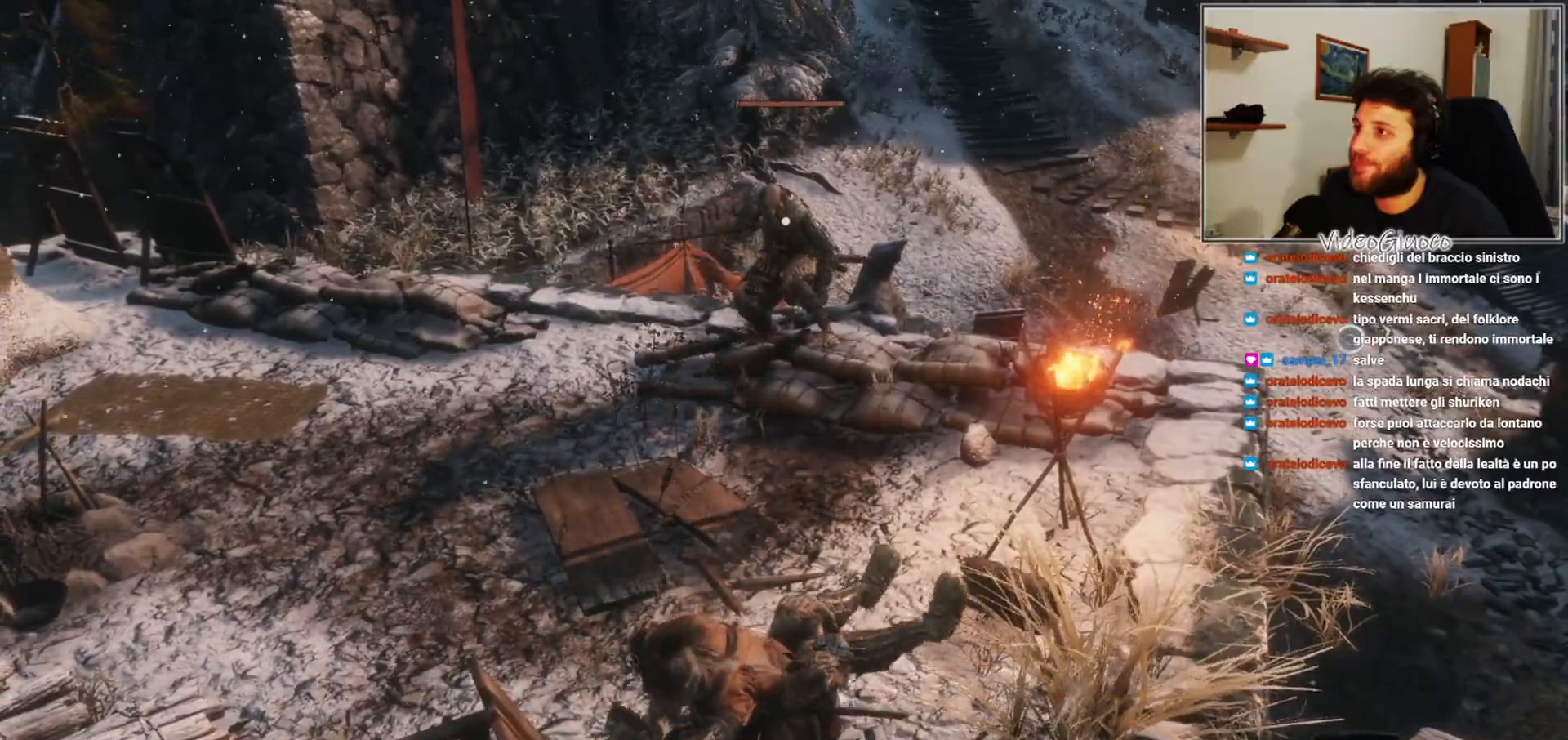
{"buttons": [], "left_stick": "up", "right_stick": "center", "events": []}